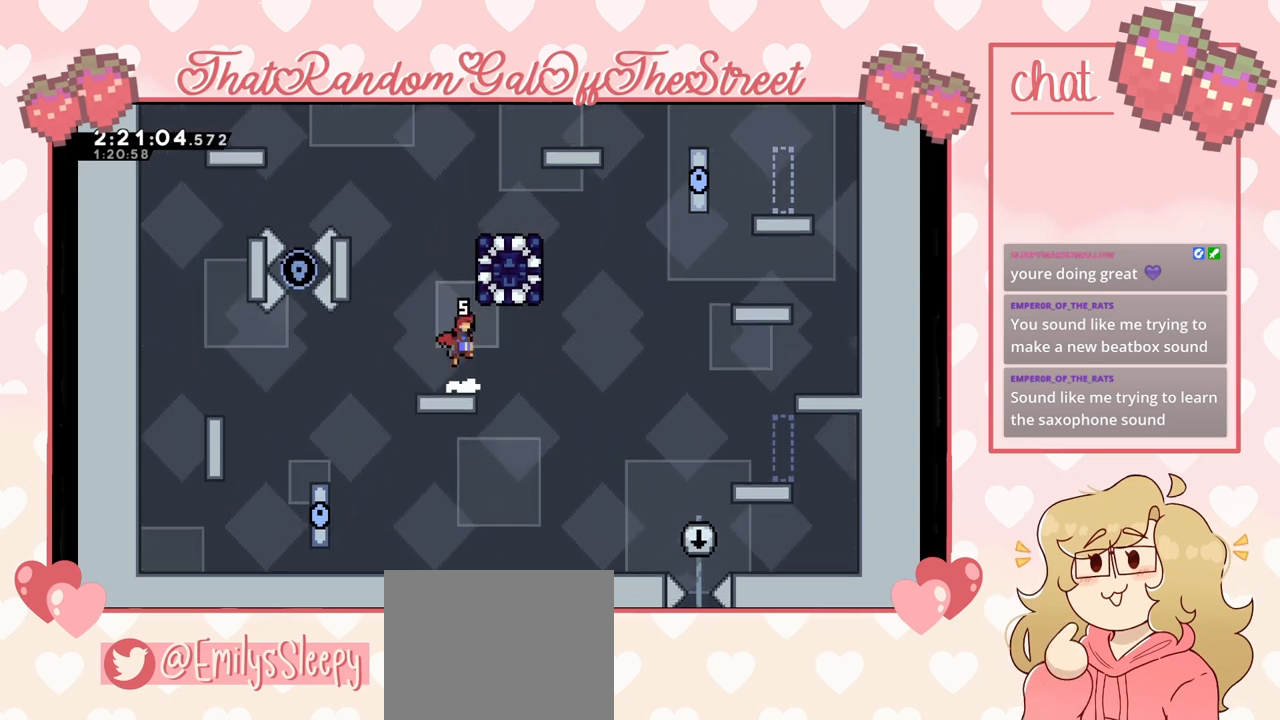
Gameplay with a controller (Xbox layout); each line is a JSON object with the inputs held at the frame after it. "events" lists button and stick changes between this image and that frame as [ms after this image, input, new state], when the widget could be followed in between.
{"buttons": ["L2"], "left_stick": "up-right", "right_stick": "center", "events": [[100, "A", "up"], [200, "L2", "down"], [233, "A", "down"], [367, "left_stick", "up-right"], [433, "A", "up"]]}
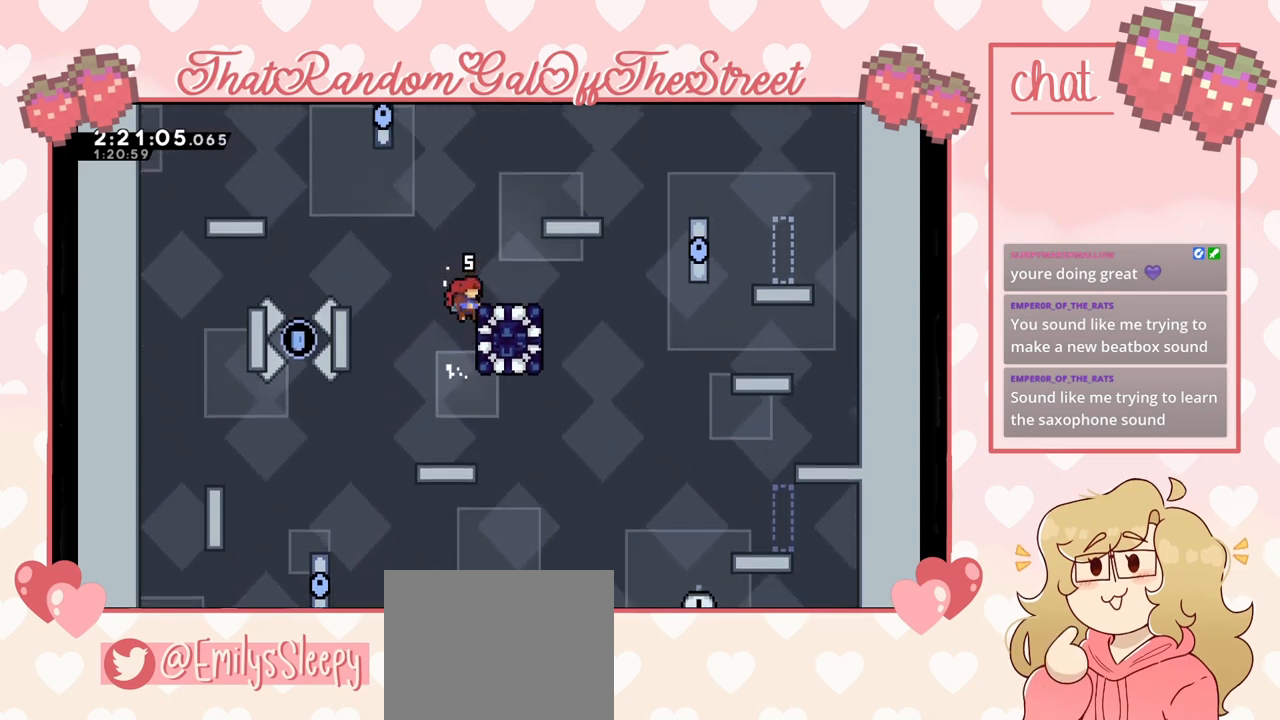
{"buttons": [], "left_stick": "center", "right_stick": "center", "events": [[33, "A", "down"], [167, "A", "up"], [200, "L2", "up"], [267, "left_stick", "center"]]}
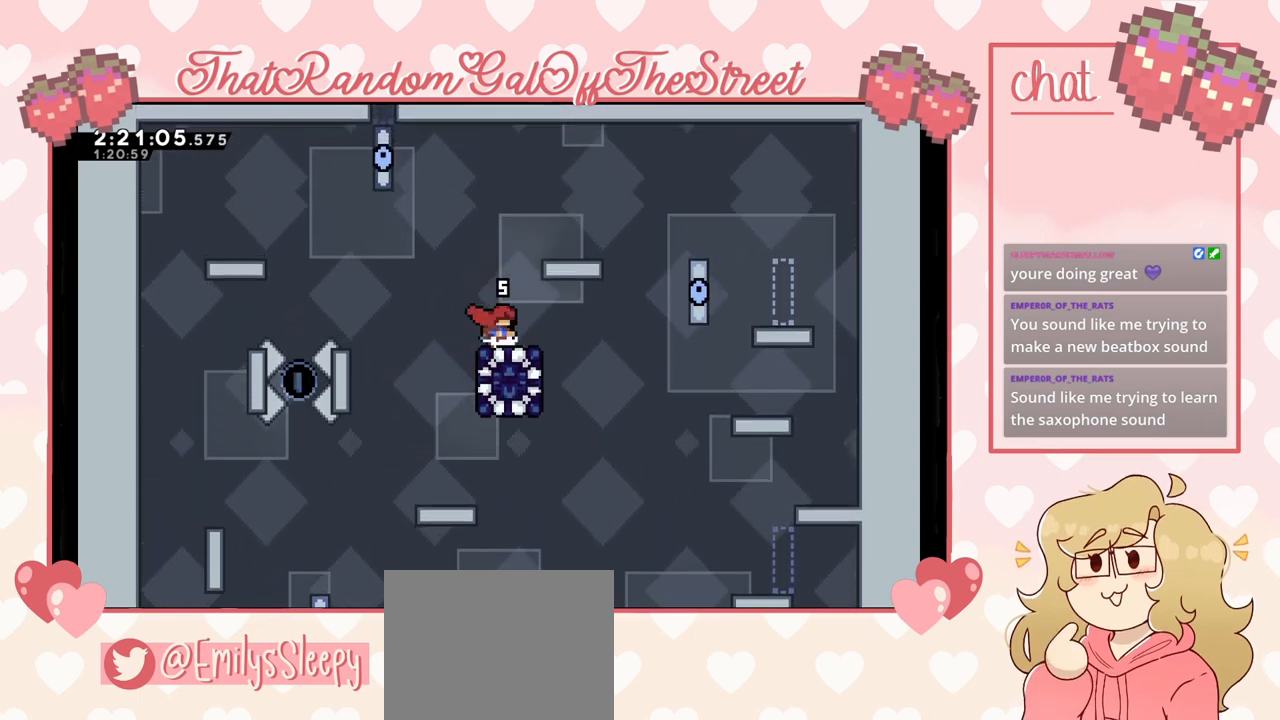
{"buttons": [], "left_stick": "center", "right_stick": "center", "events": []}
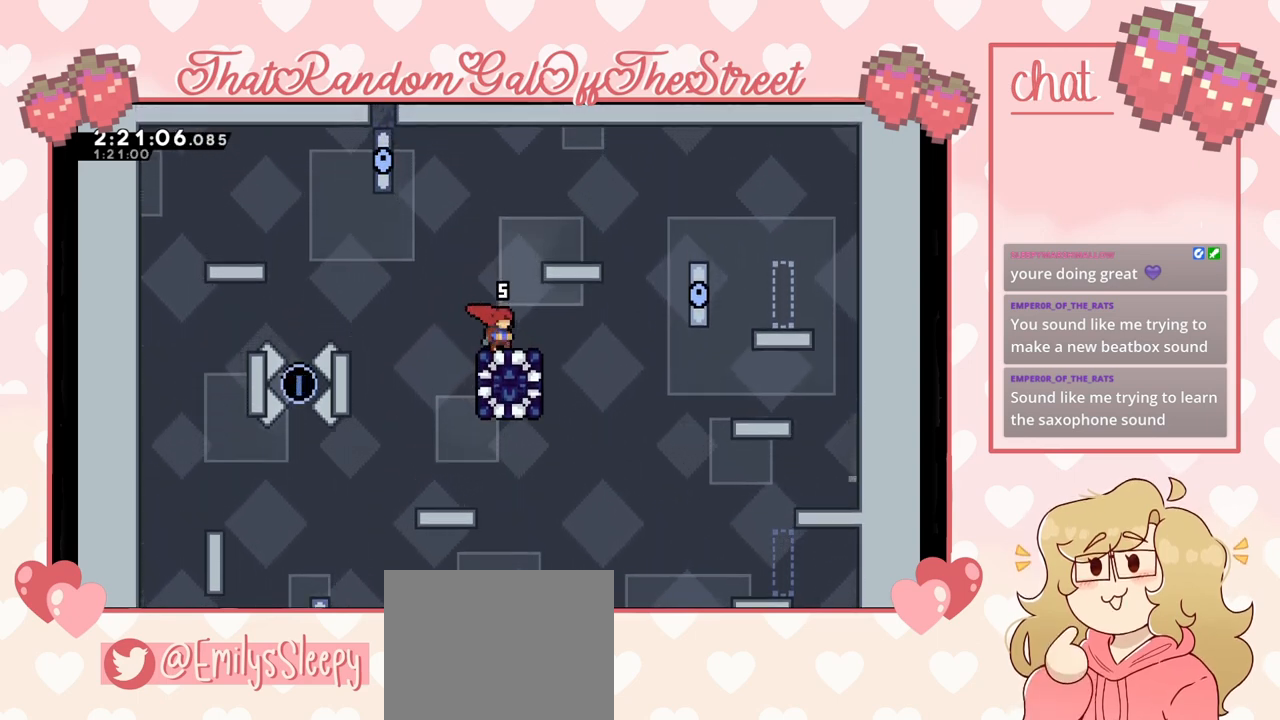
{"buttons": [], "left_stick": "center", "right_stick": "center", "events": []}
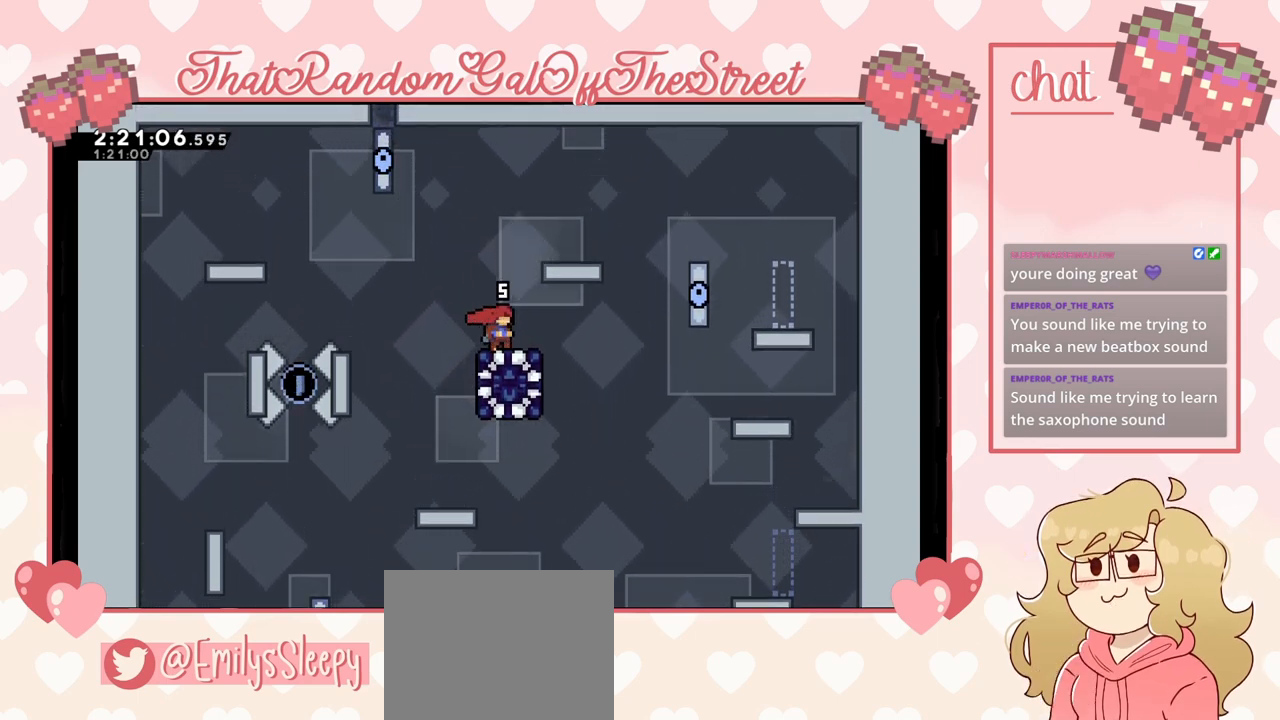
{"buttons": [], "left_stick": "center", "right_stick": "center", "events": []}
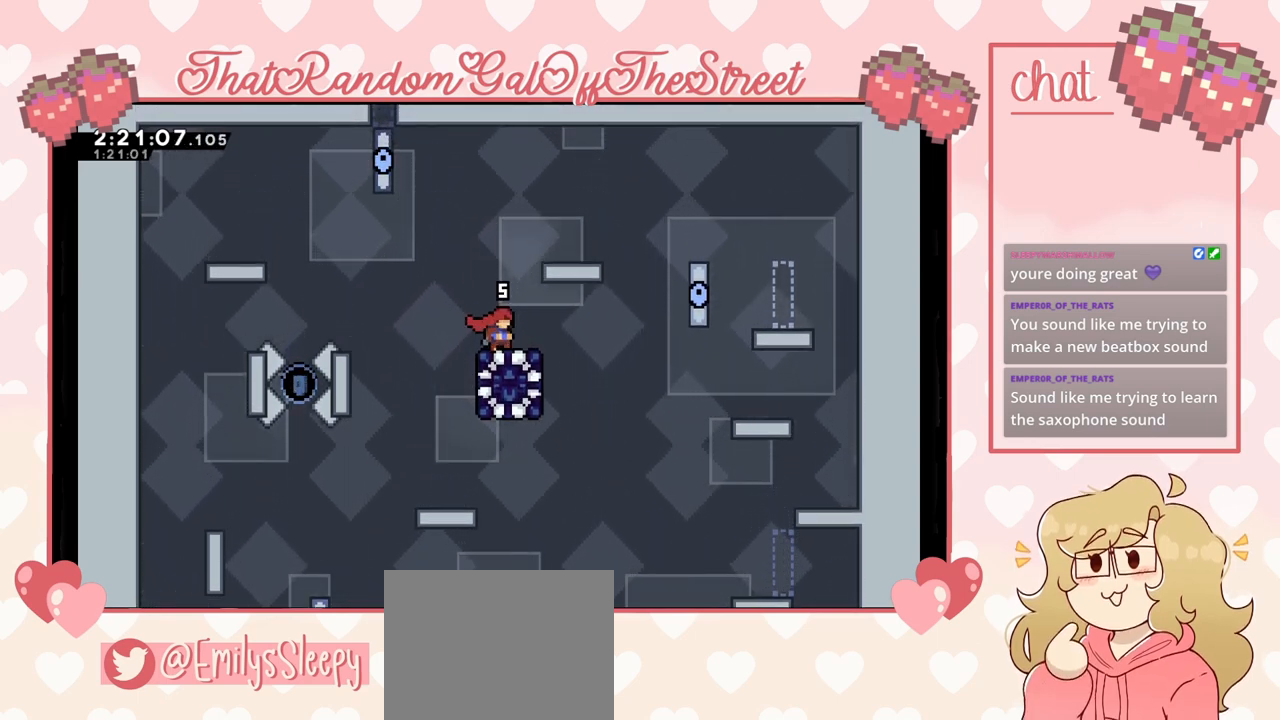
{"buttons": [], "left_stick": "center", "right_stick": "center", "events": []}
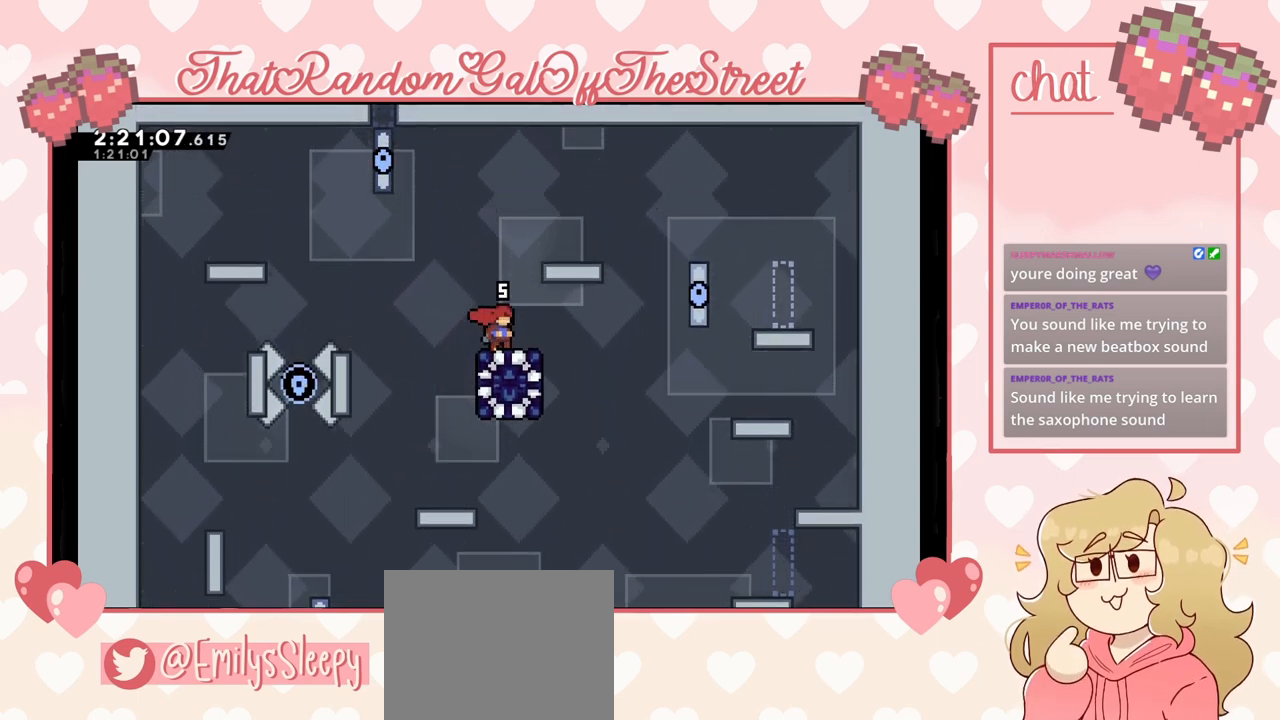
{"buttons": [], "left_stick": "left", "right_stick": "center", "events": [[433, "left_stick", "up-left"], [500, "left_stick", "left"]]}
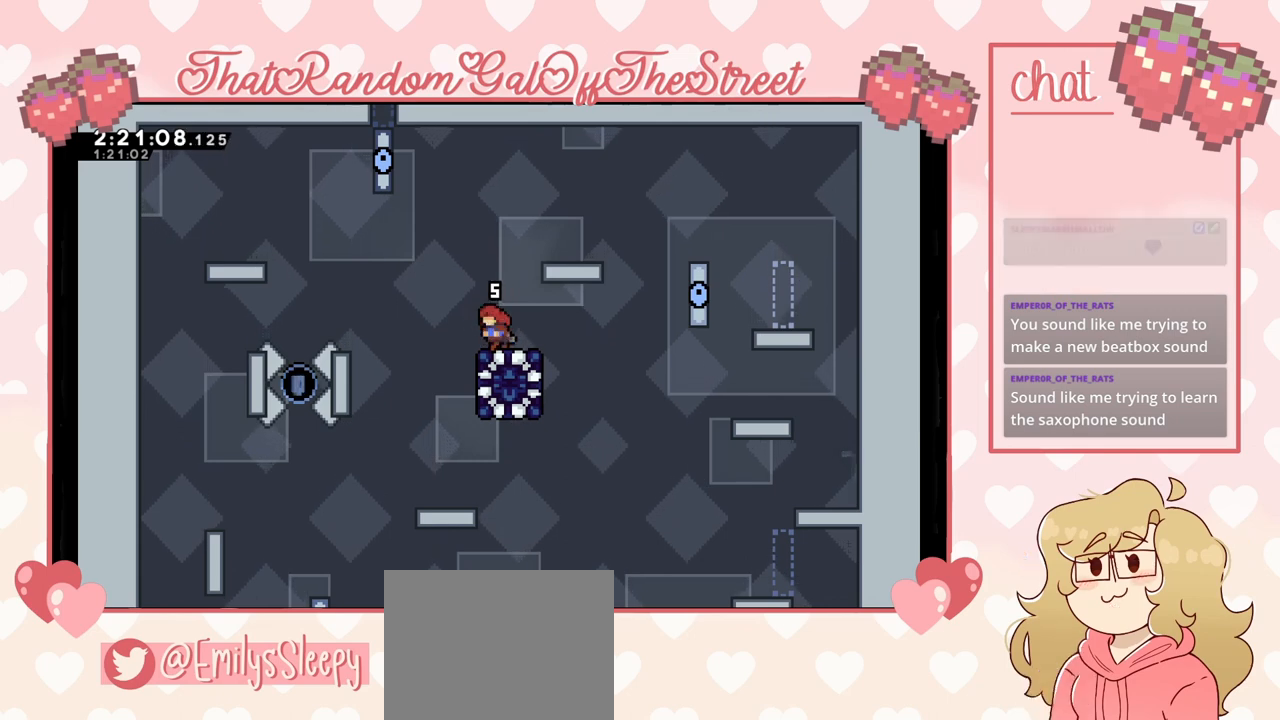
{"buttons": [], "left_stick": "right", "right_stick": "center", "events": [[167, "left_stick", "center"], [233, "left_stick", "right"]]}
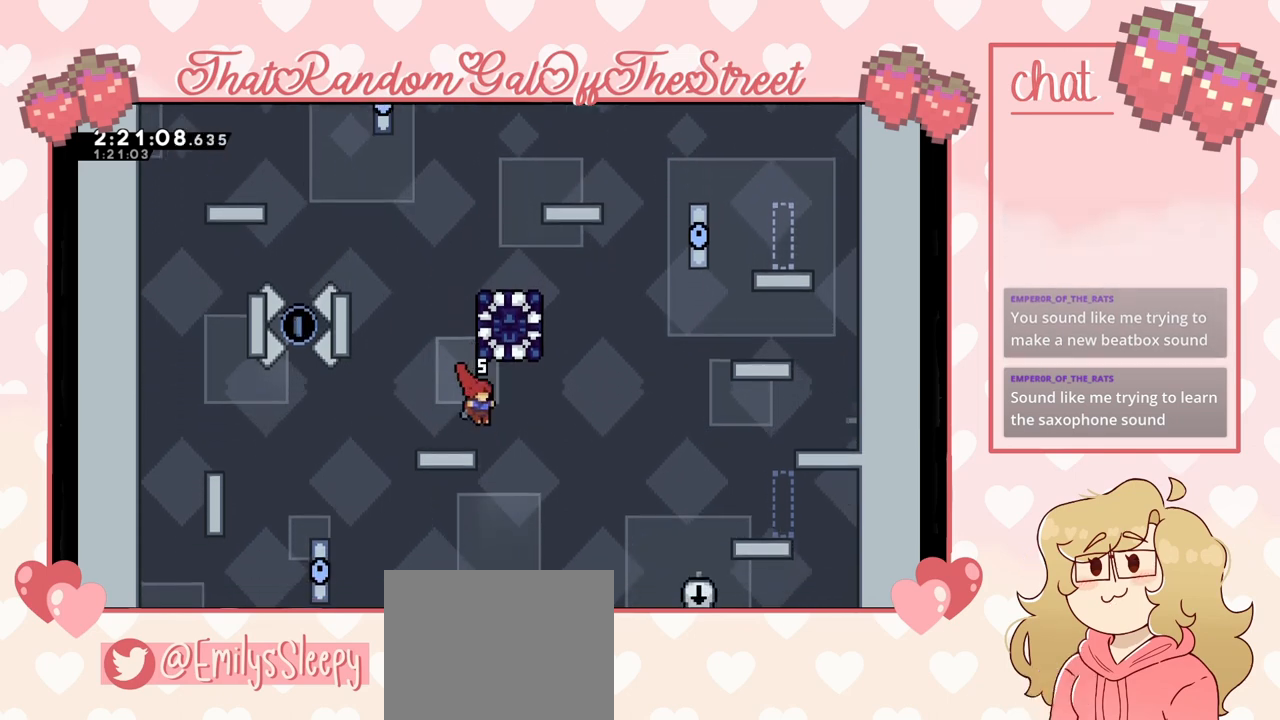
{"buttons": [], "left_stick": "center", "right_stick": "center", "events": [[67, "left_stick", "center"]]}
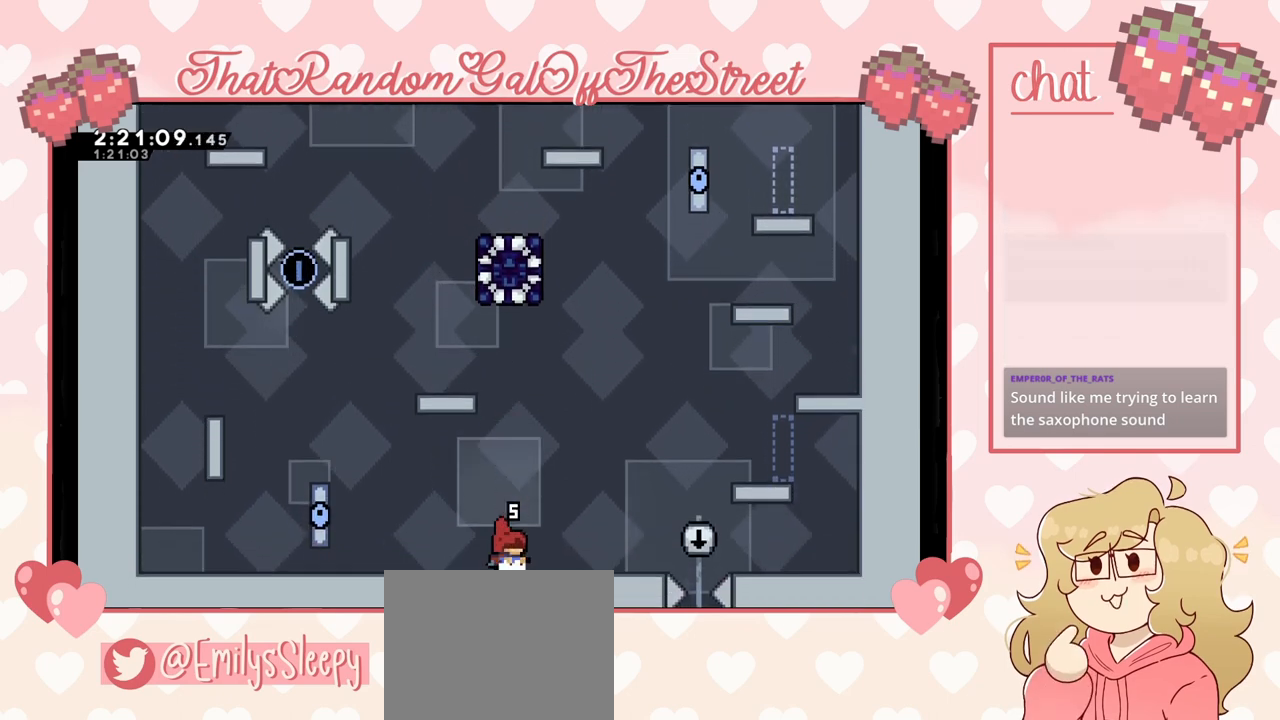
{"buttons": [], "left_stick": "right", "right_stick": "center", "events": [[133, "left_stick", "right"]]}
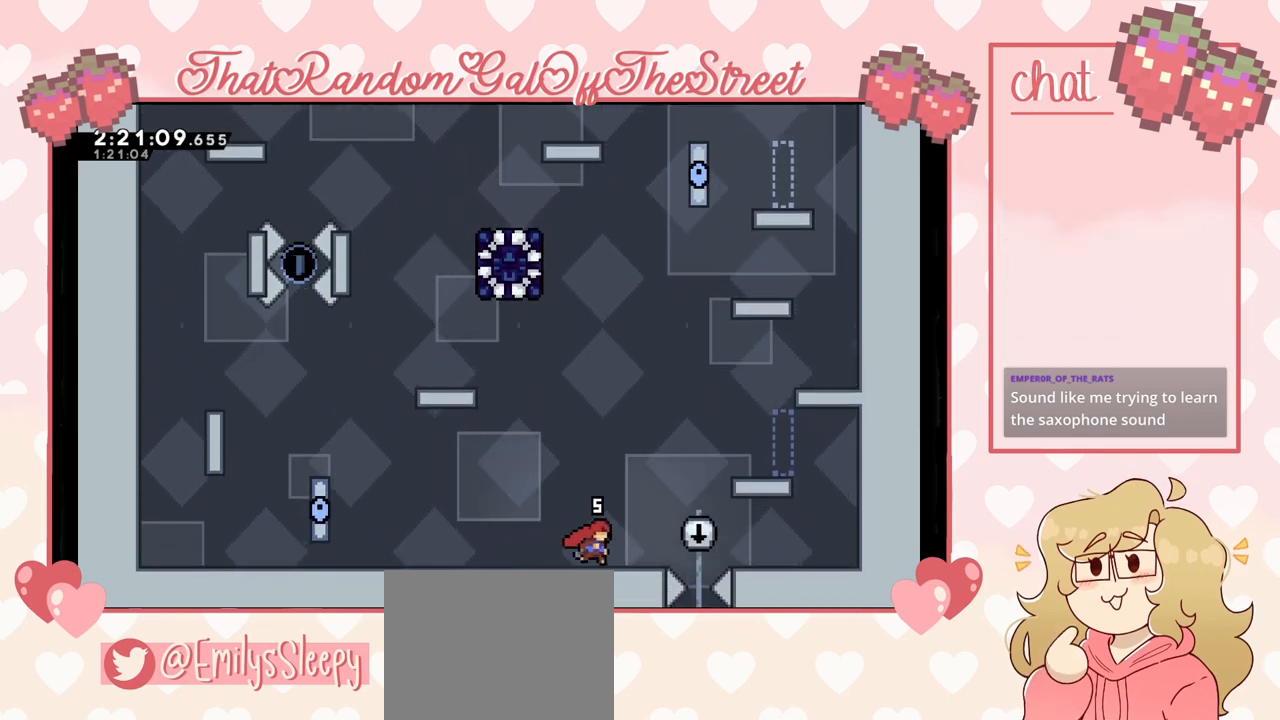
{"buttons": ["L2"], "left_stick": "right", "right_stick": "center", "events": [[67, "A", "down"], [500, "A", "up"], [500, "L2", "down"]]}
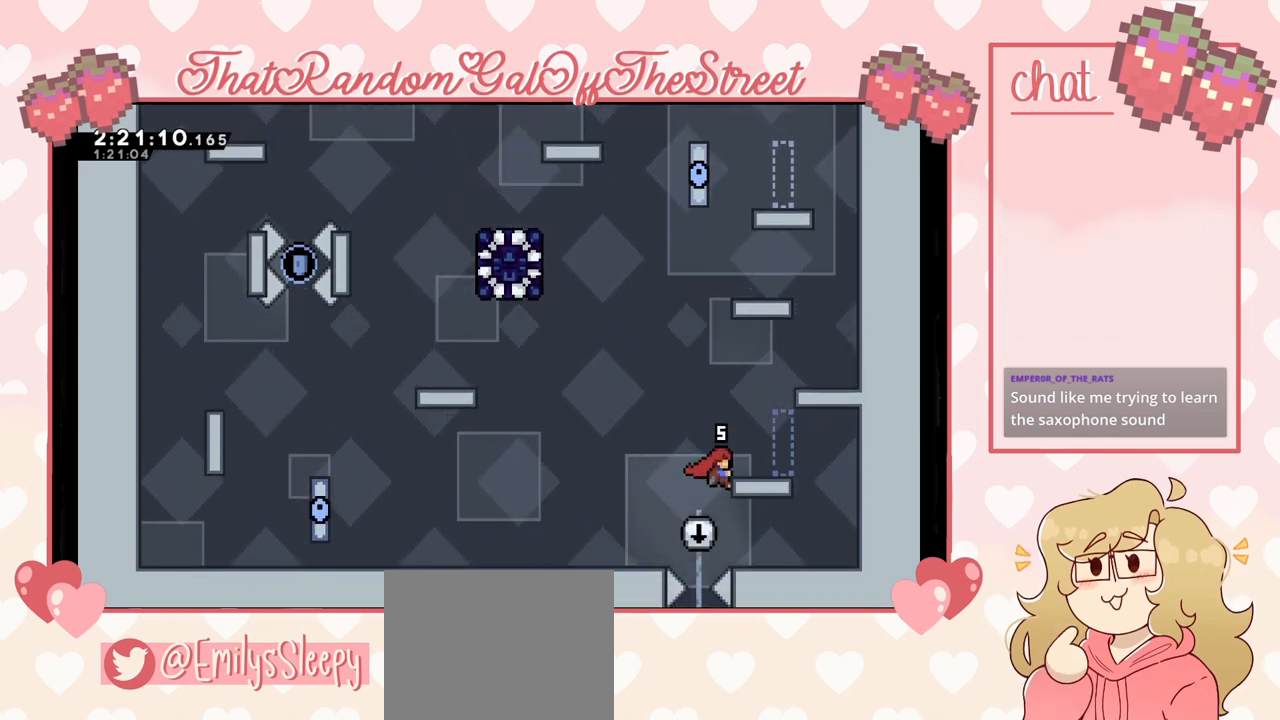
{"buttons": ["L2"], "left_stick": "center", "right_stick": "center", "events": [[100, "left_stick", "center"]]}
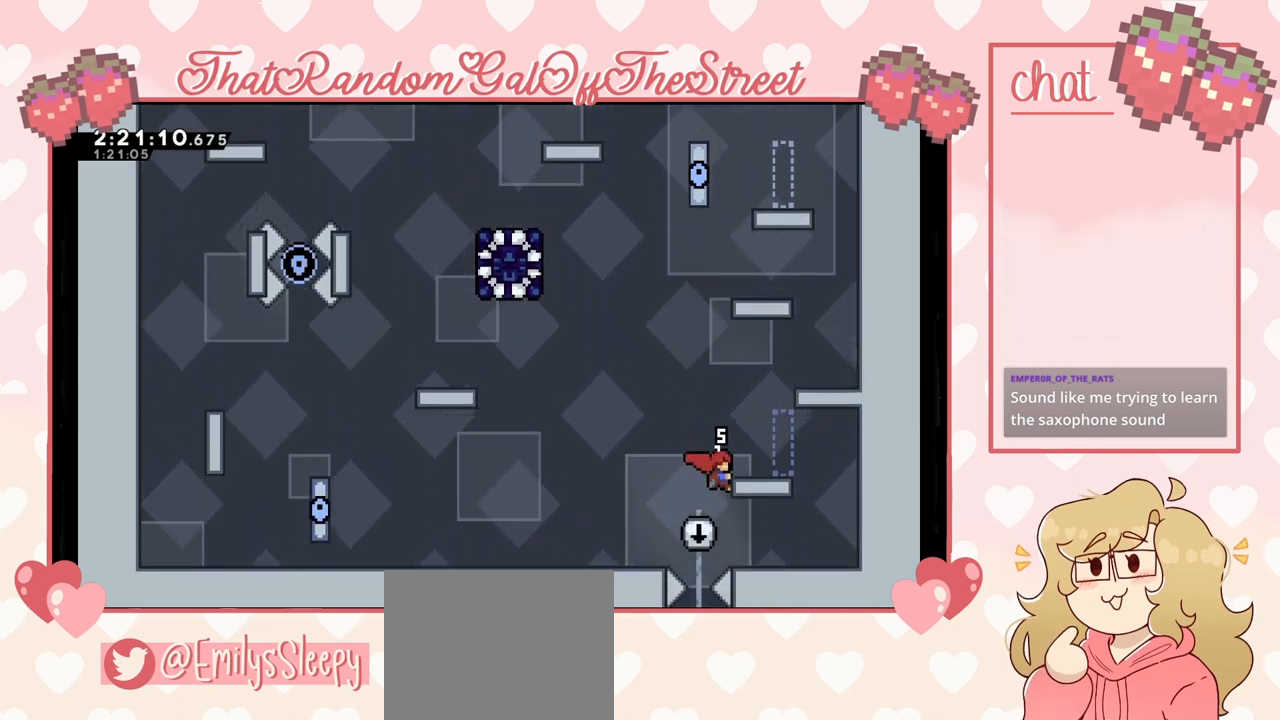
{"buttons": [], "left_stick": "center", "right_stick": "center", "events": [[167, "A", "down"], [333, "L2", "up"], [333, "left_stick", "right"], [367, "A", "up"], [433, "left_stick", "center"]]}
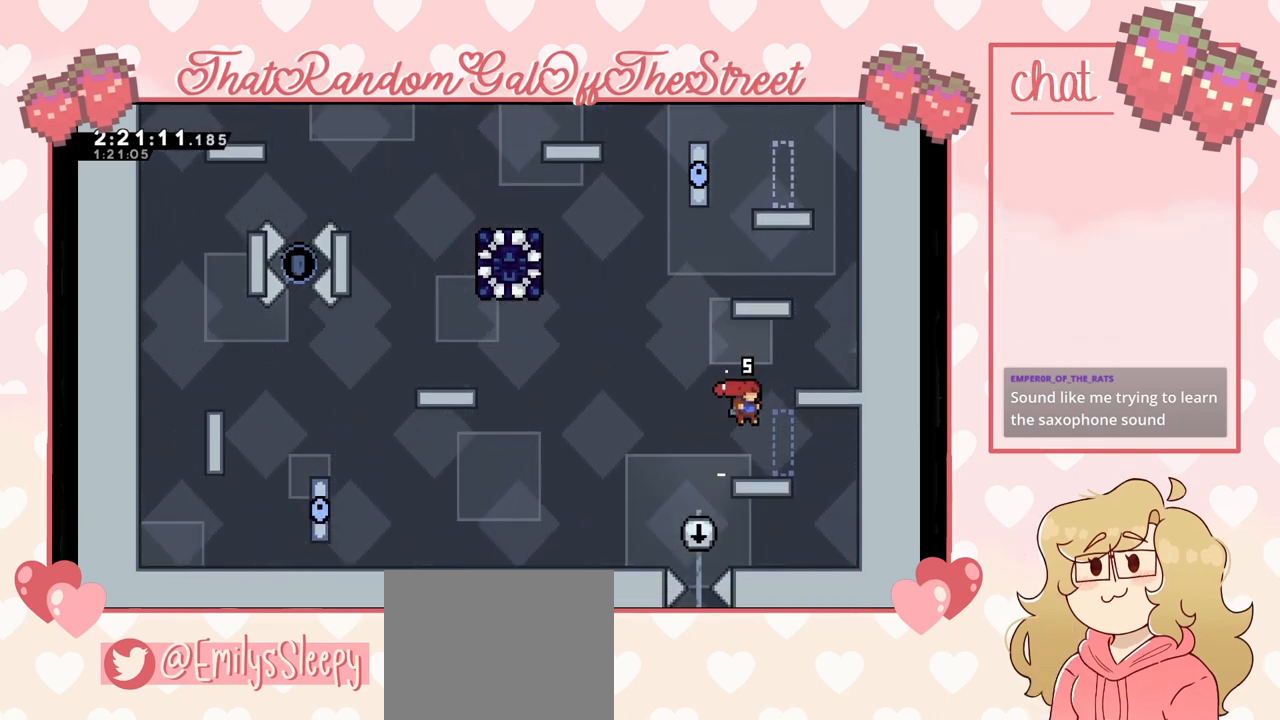
{"buttons": [], "left_stick": "center", "right_stick": "center", "events": []}
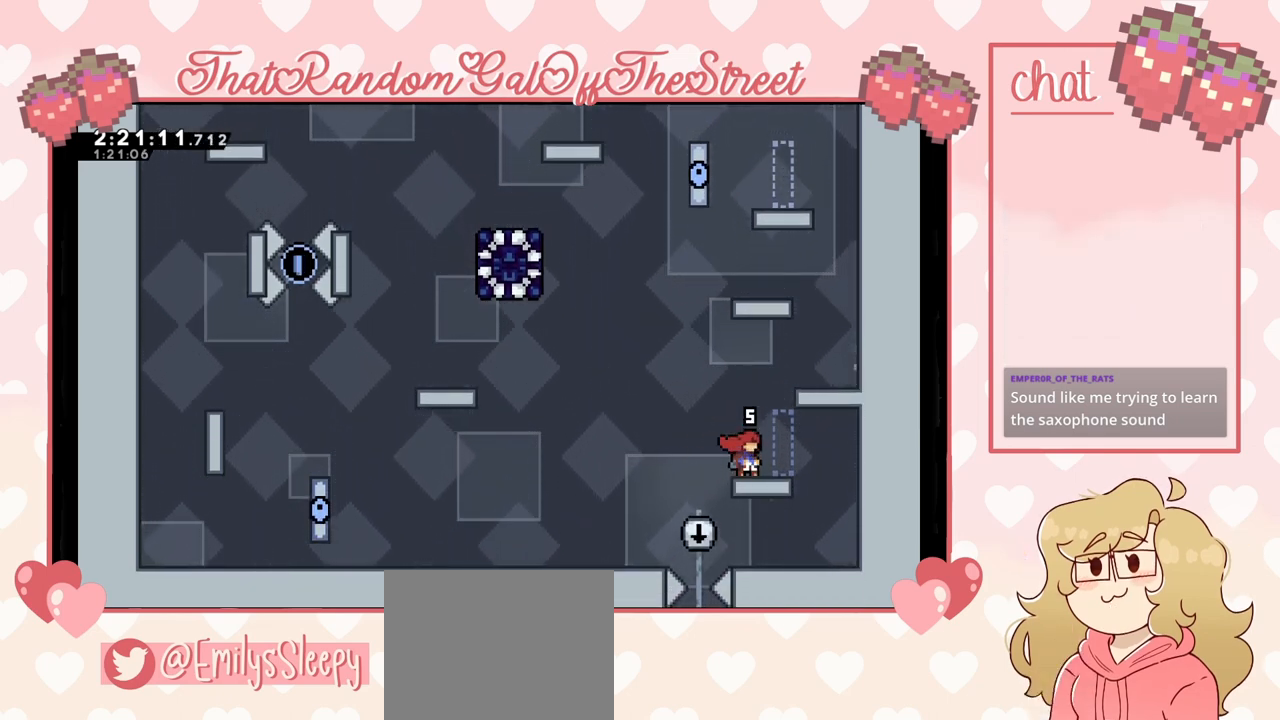
{"buttons": [], "left_stick": "center", "right_stick": "center", "events": []}
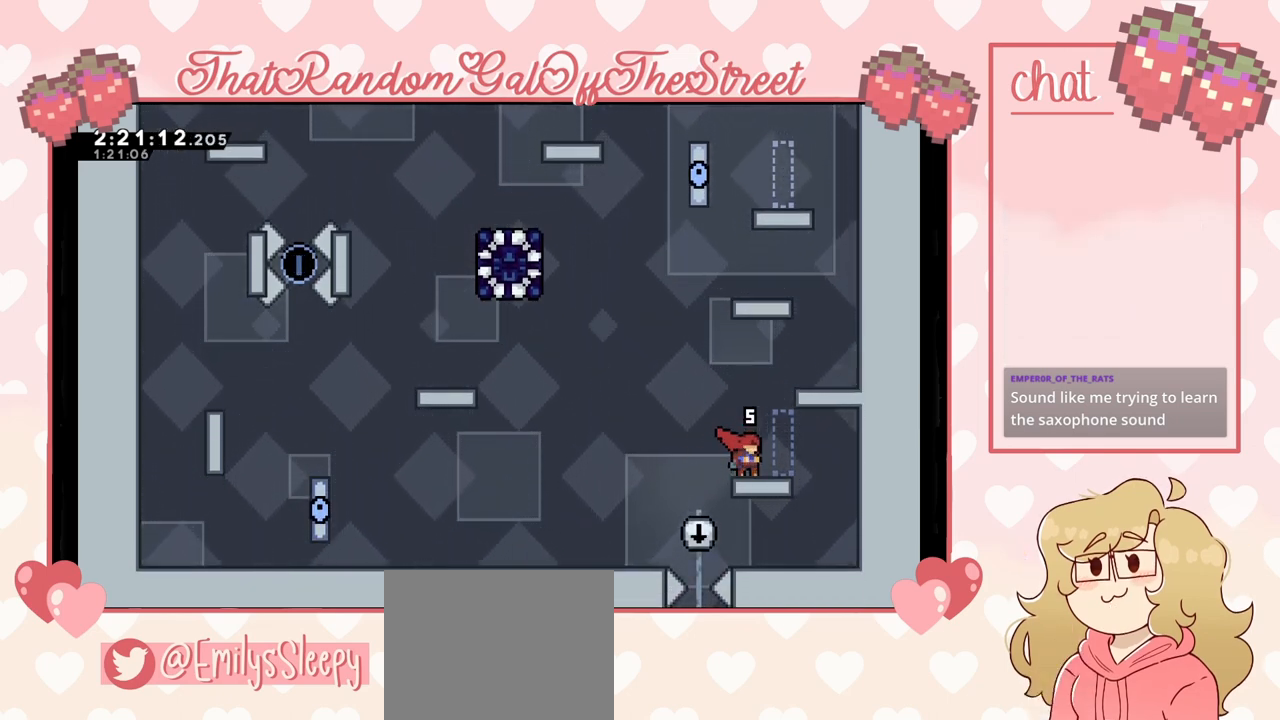
{"buttons": [], "left_stick": "center", "right_stick": "center", "events": []}
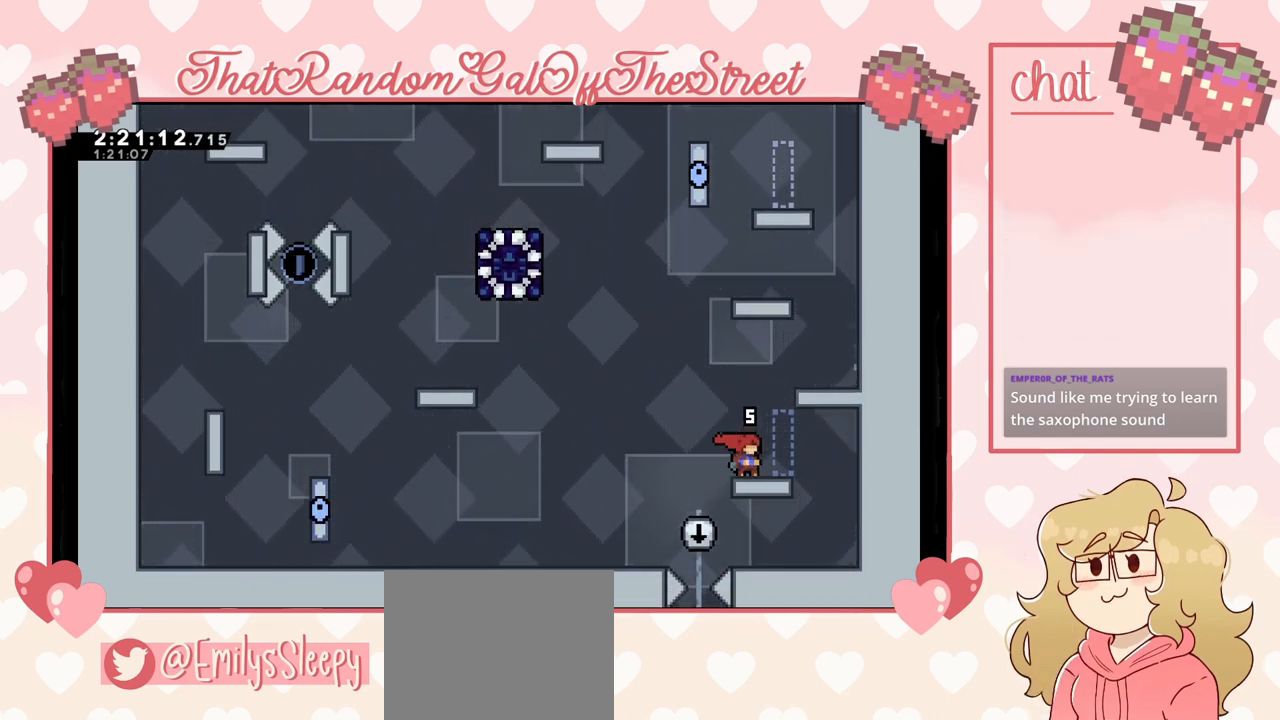
{"buttons": [], "left_stick": "center", "right_stick": "center", "events": []}
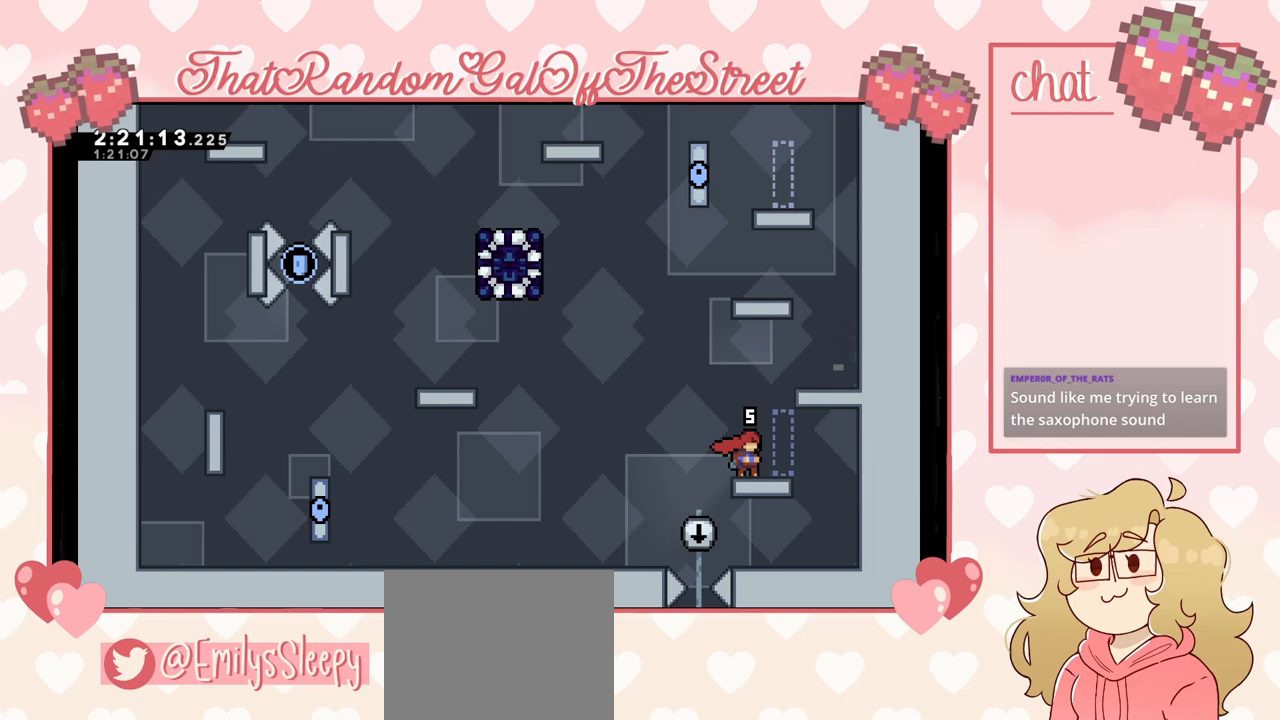
{"buttons": ["A", "L2"], "left_stick": "right", "right_stick": "center", "events": [[33, "A", "down"], [100, "left_stick", "right"], [333, "A", "up"], [400, "L2", "down"], [467, "A", "down"]]}
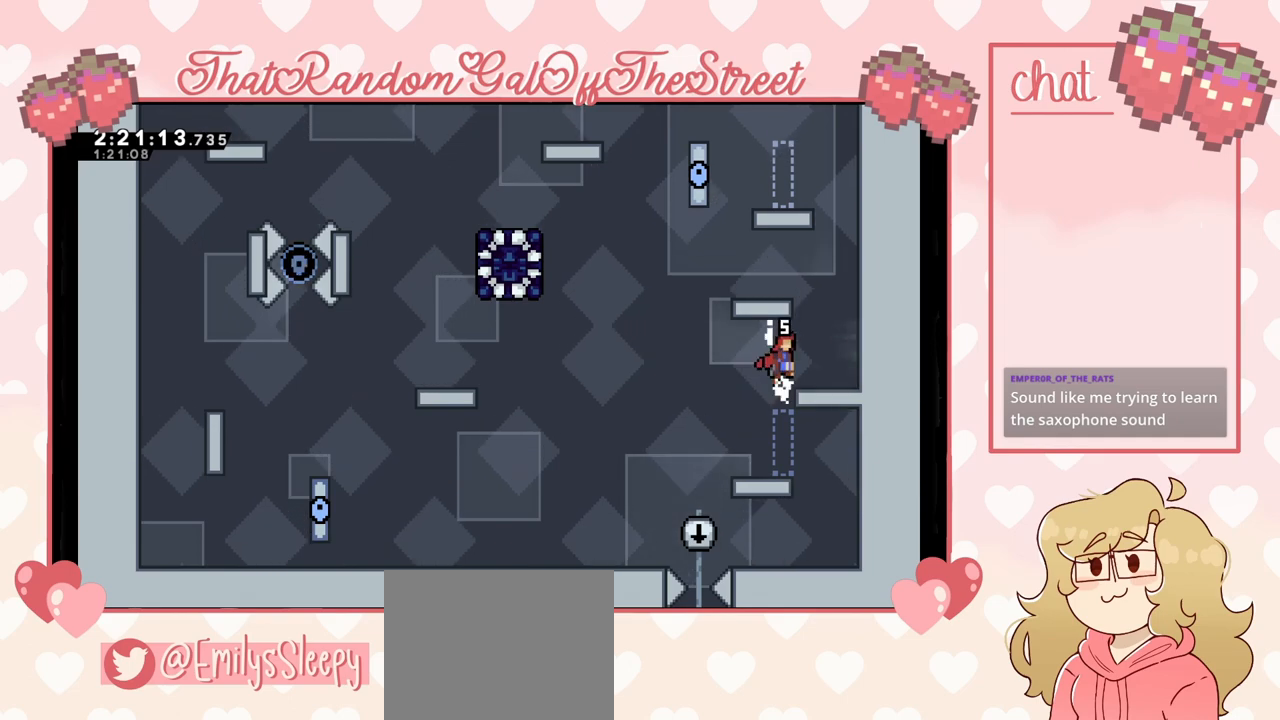
{"buttons": ["A"], "left_stick": "center", "right_stick": "center", "events": [[167, "A", "up"], [233, "L2", "up"], [233, "left_stick", "center"], [467, "A", "down"]]}
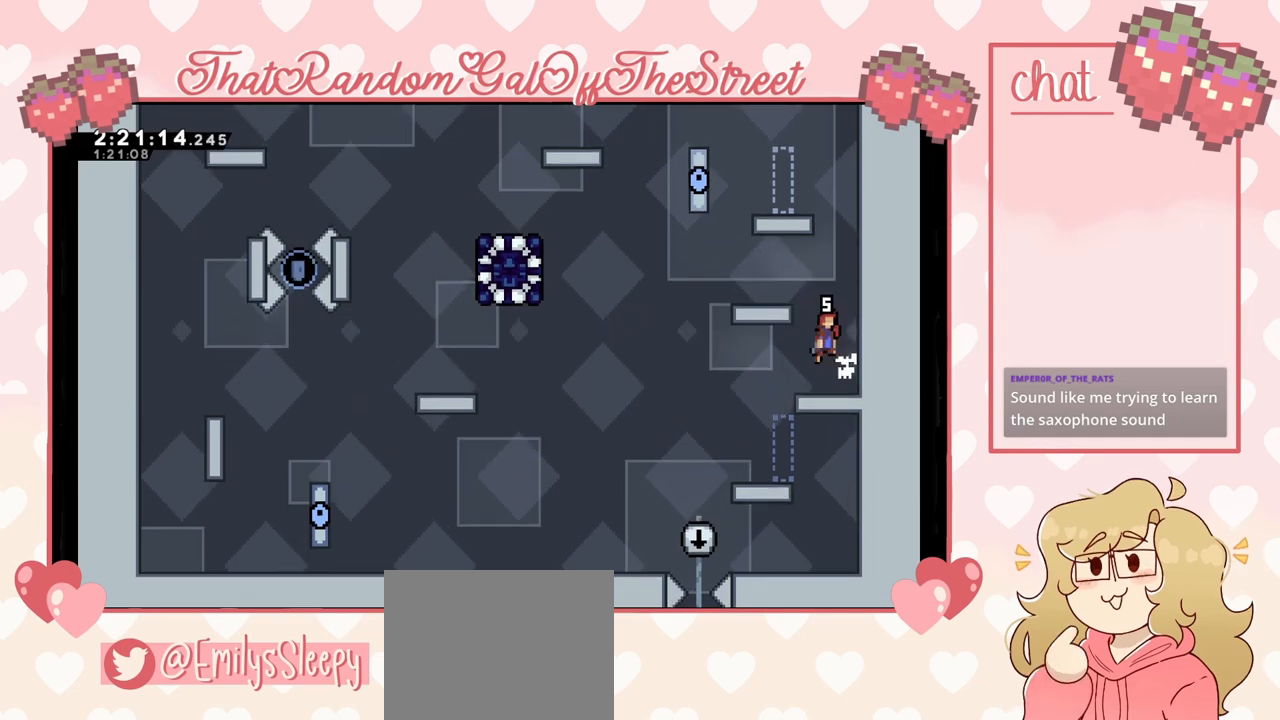
{"buttons": ["L2"], "left_stick": "up-left", "right_stick": "center", "events": [[100, "left_stick", "left"], [333, "left_stick", "center"], [400, "A", "up"], [400, "L2", "down"], [433, "left_stick", "up-left"]]}
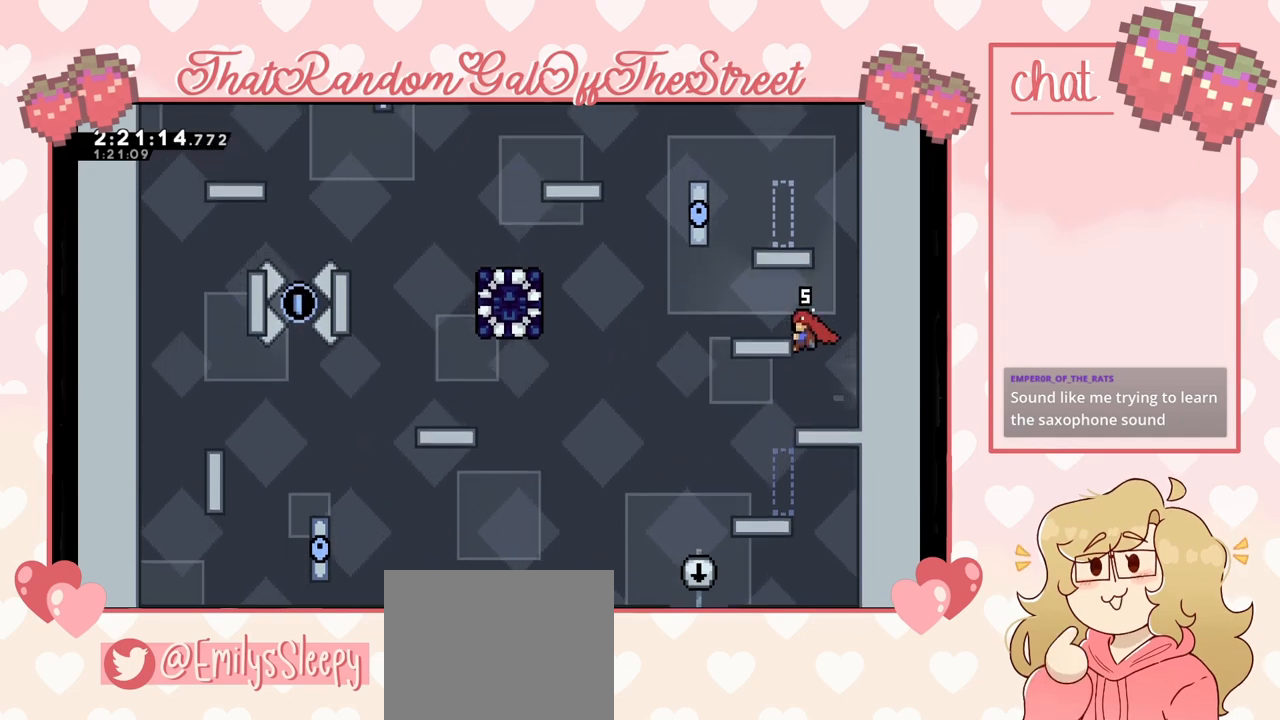
{"buttons": [], "left_stick": "left", "right_stick": "center", "events": [[67, "left_stick", "up"], [167, "left_stick", "up-left"], [467, "L2", "up"], [500, "left_stick", "left"]]}
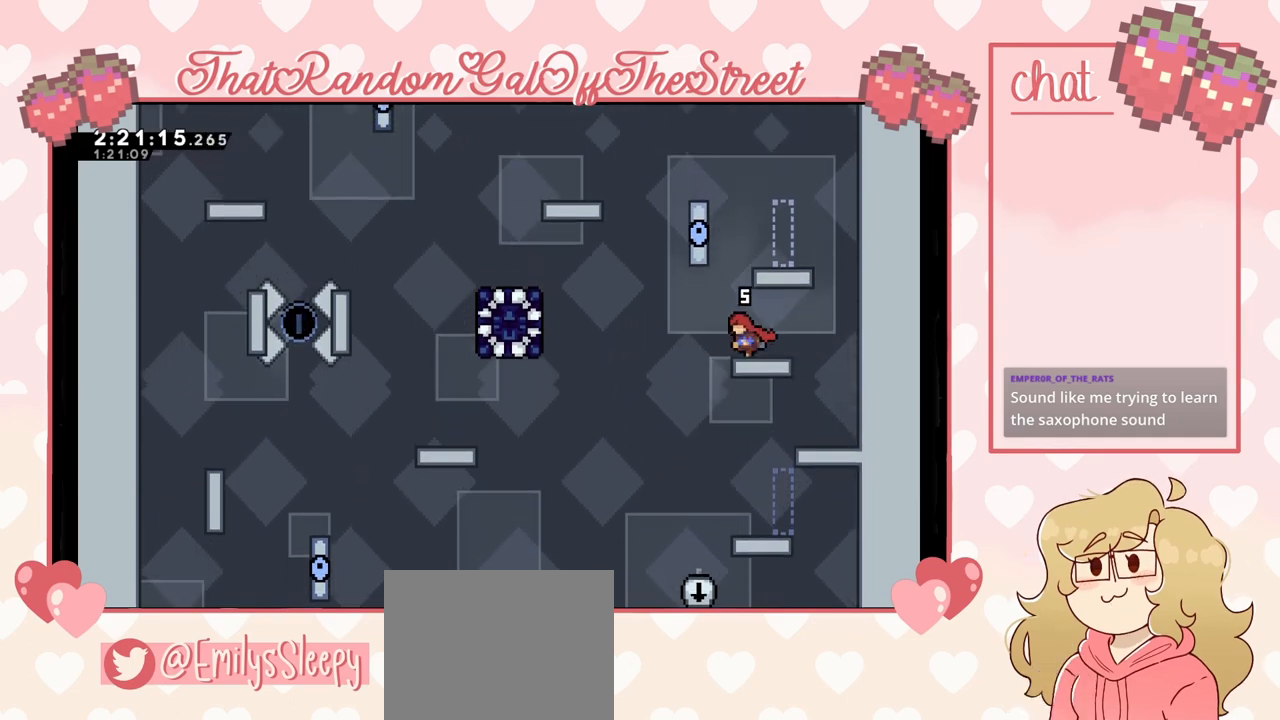
{"buttons": ["X"], "left_stick": "left", "right_stick": "center", "events": [[33, "A", "down"], [167, "A", "up"], [433, "X", "down"]]}
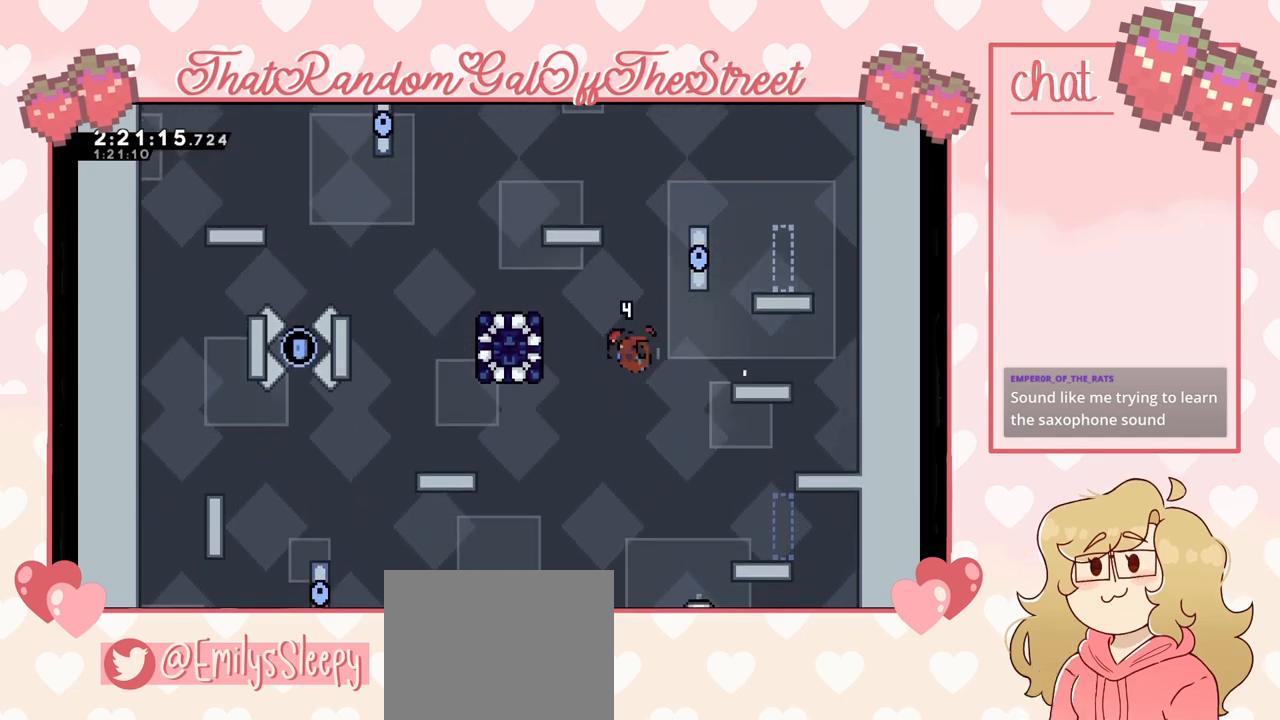
{"buttons": ["L2"], "left_stick": "up-left", "right_stick": "center", "events": [[100, "X", "up"], [267, "L2", "down"], [367, "left_stick", "up-left"]]}
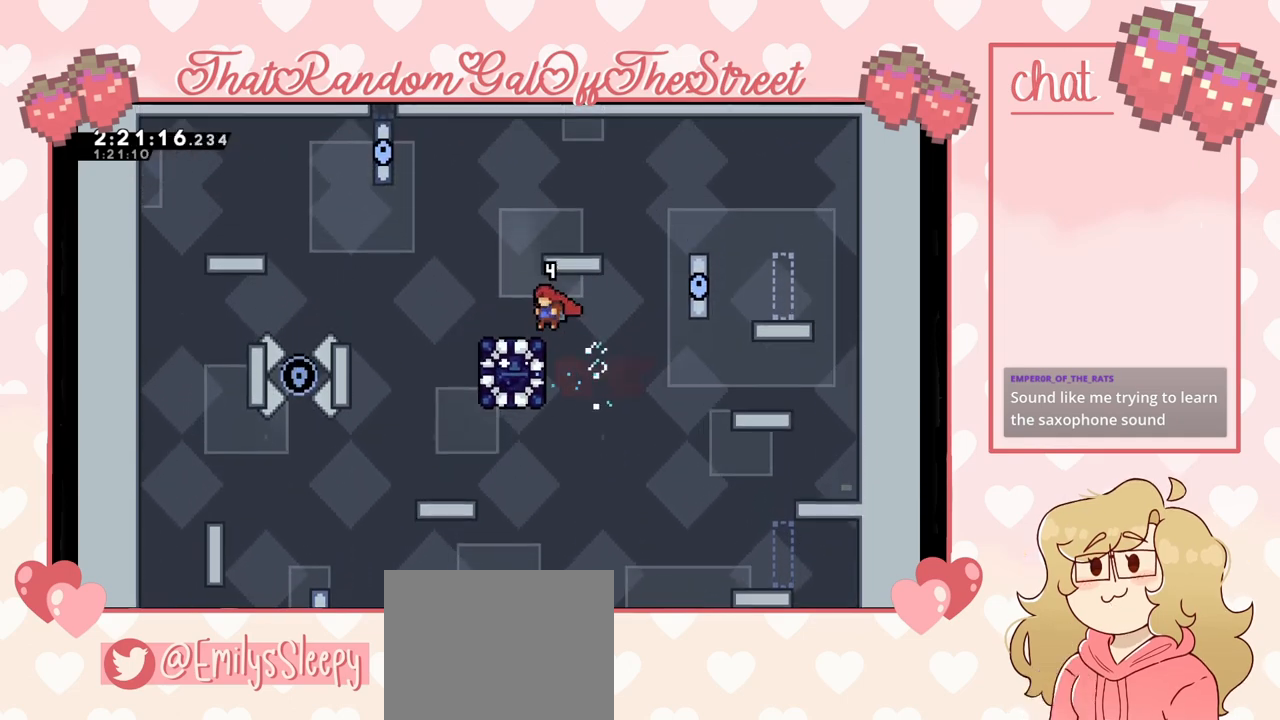
{"buttons": [], "left_stick": "center", "right_stick": "center", "events": [[233, "left_stick", "center"], [333, "L2", "up"]]}